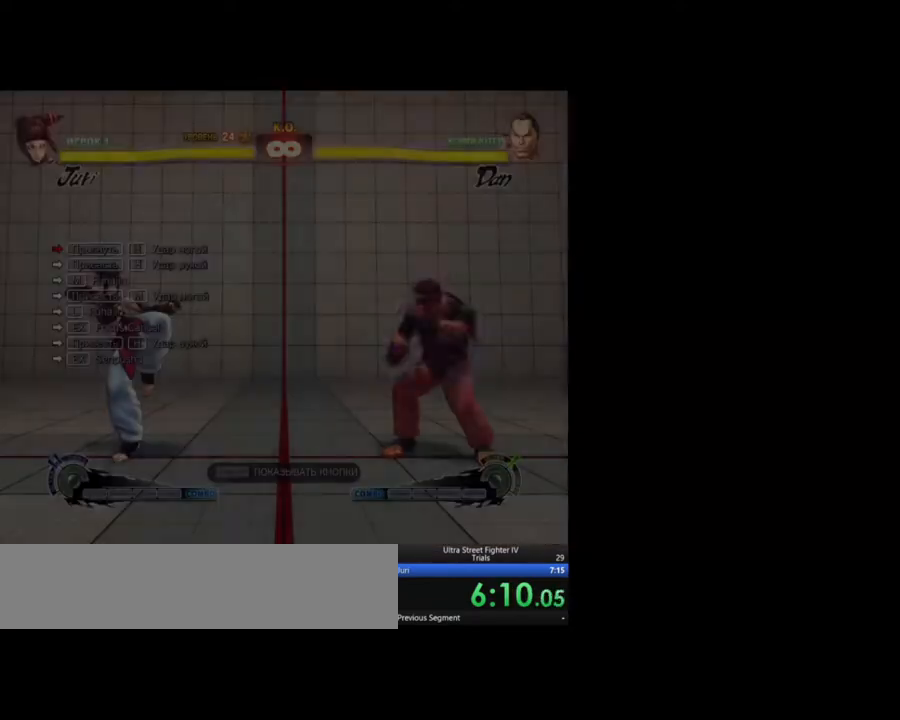
Gameplay with keyboard; each line is a JSON object with the keys held at the frame after it. "events" lists presses ("down") and releases ("up") of "backslash", "caps_lock", "down", "fa", "hk", "hp", "left", "lk", "lp", "mk", "mp", "return", "rf", "right", "tab", "taunt" and "up" between this image and that frame as [ms after this image, input, new state], when the widget could be followed in between. No other keys are recorded. Mouse input is not recorded. Key names are as the overlay labels them; some are game actions (e.g. jump) rather than physical keys. Not read: other_keys.
{"keys": [], "events": [[17, "lk", "up"]]}
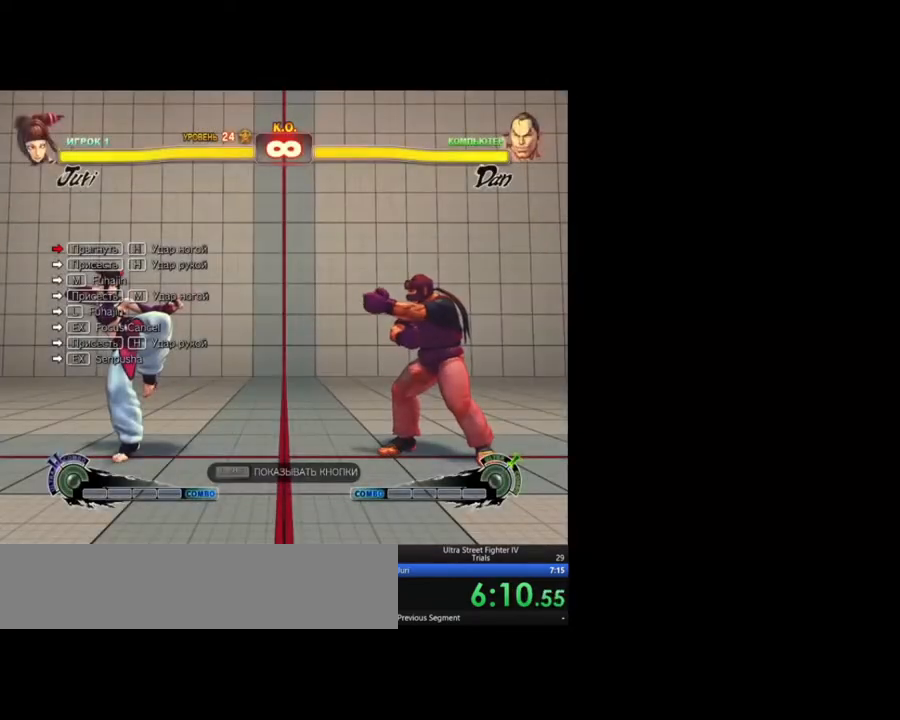
{"keys": [], "events": []}
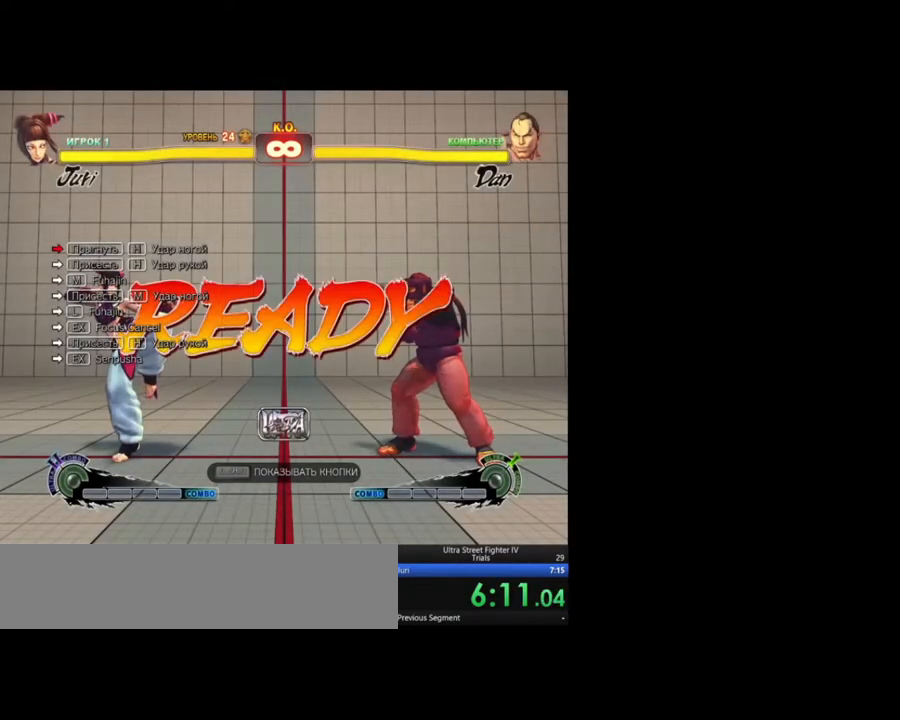
{"keys": [], "events": []}
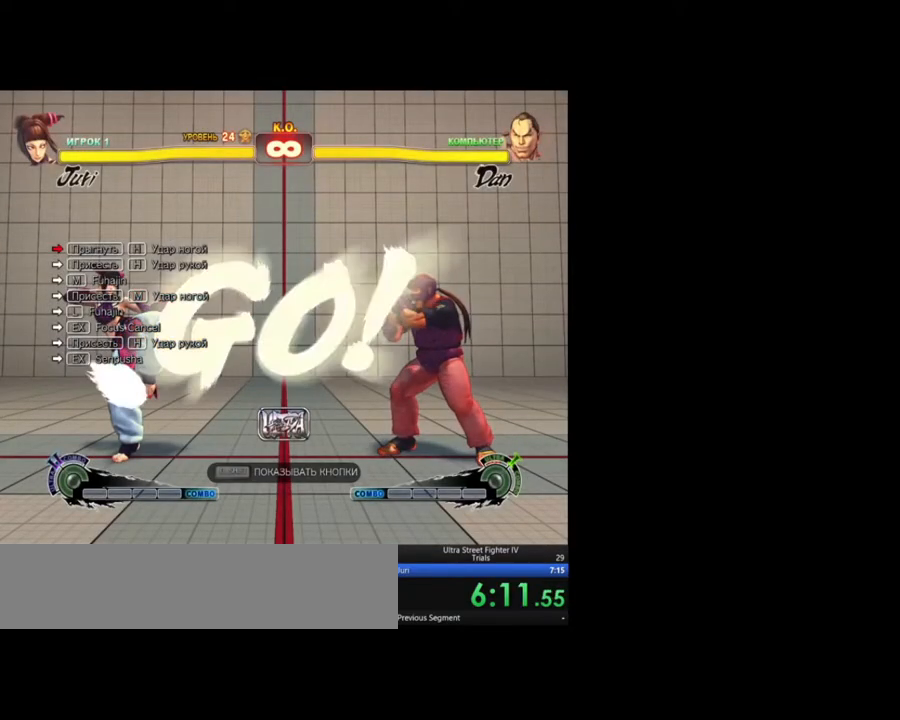
{"keys": ["down"], "events": [[483, "down", "down"]]}
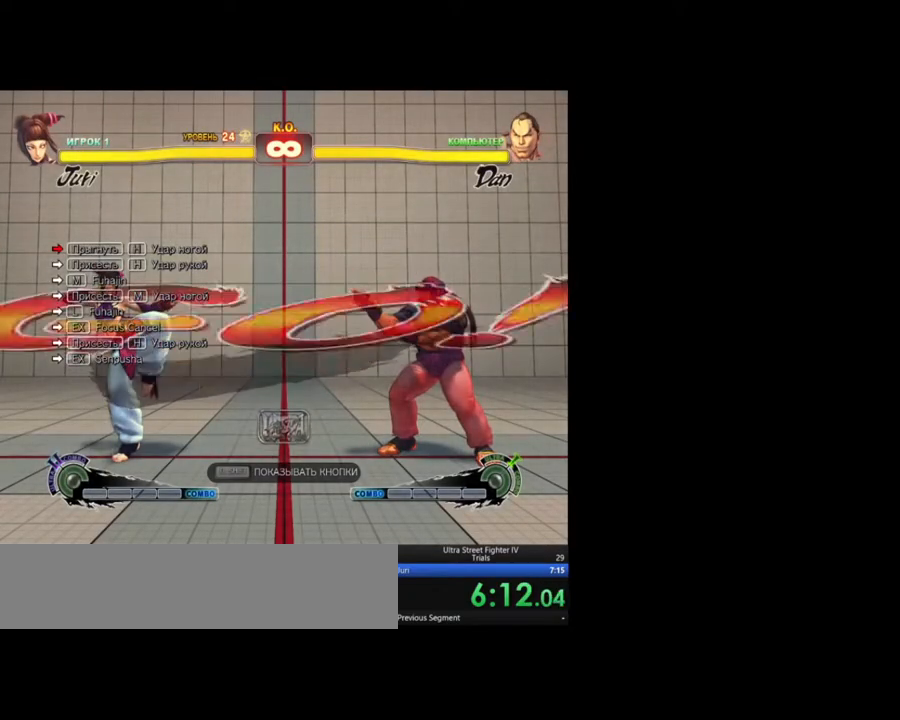
{"keys": ["lk"], "events": [[33, "right", "down"], [133, "down", "up"], [133, "lk", "down"], [217, "right", "up"]]}
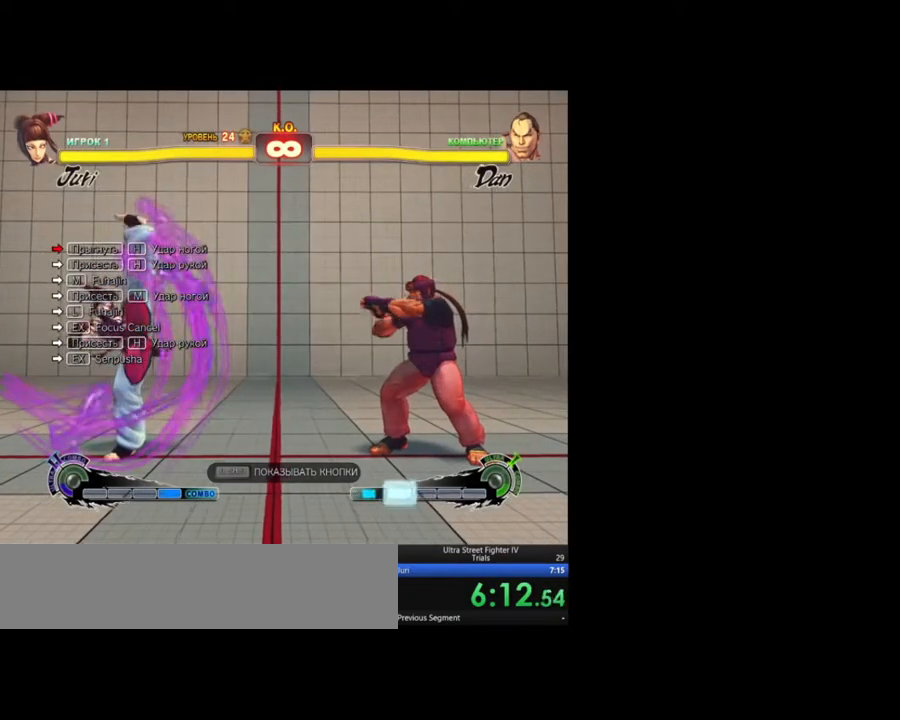
{"keys": ["lk", "mk"]}
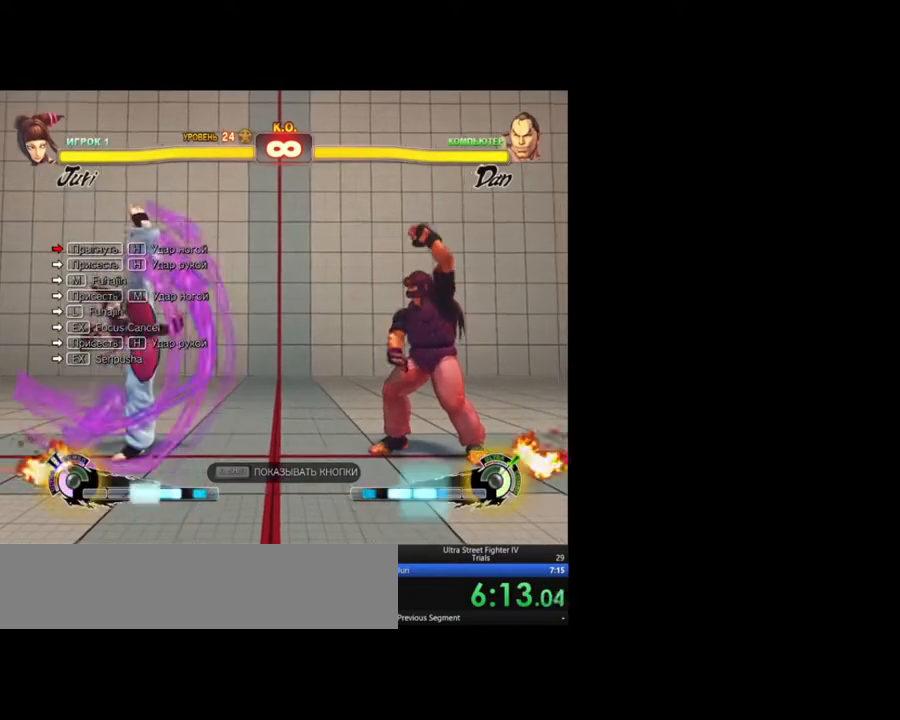
{"keys": ["lk", "mk"], "events": [[117, "right", "down"], [200, "right", "up"], [250, "right", "down"], [350, "right", "up"], [433, "right", "down"], [483, "right", "up"]]}
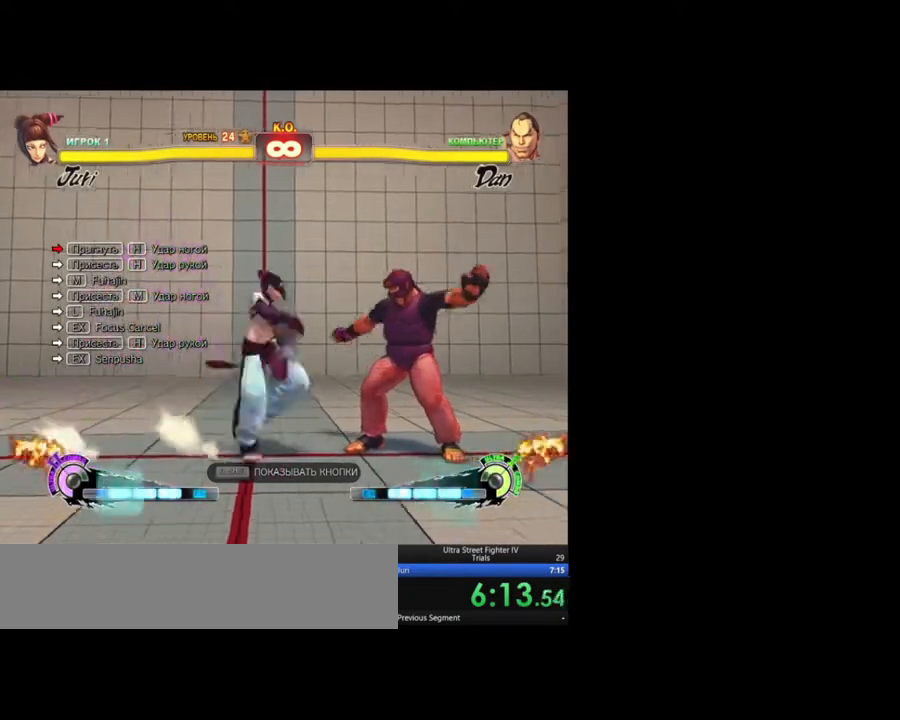
{"keys": ["lk", "mk"], "events": [[83, "right", "down"], [133, "right", "up"], [217, "right", "down"], [250, "right", "up"], [317, "right", "down"], [400, "right", "up"], [450, "right", "down"], [500, "right", "up"]]}
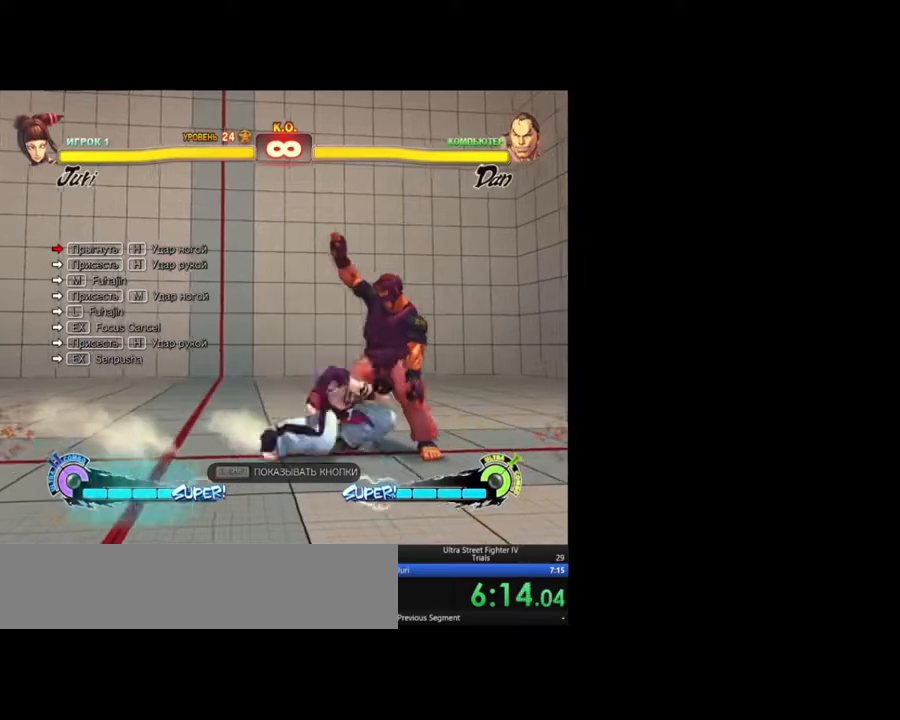
{"keys": ["lk", "mk"]}
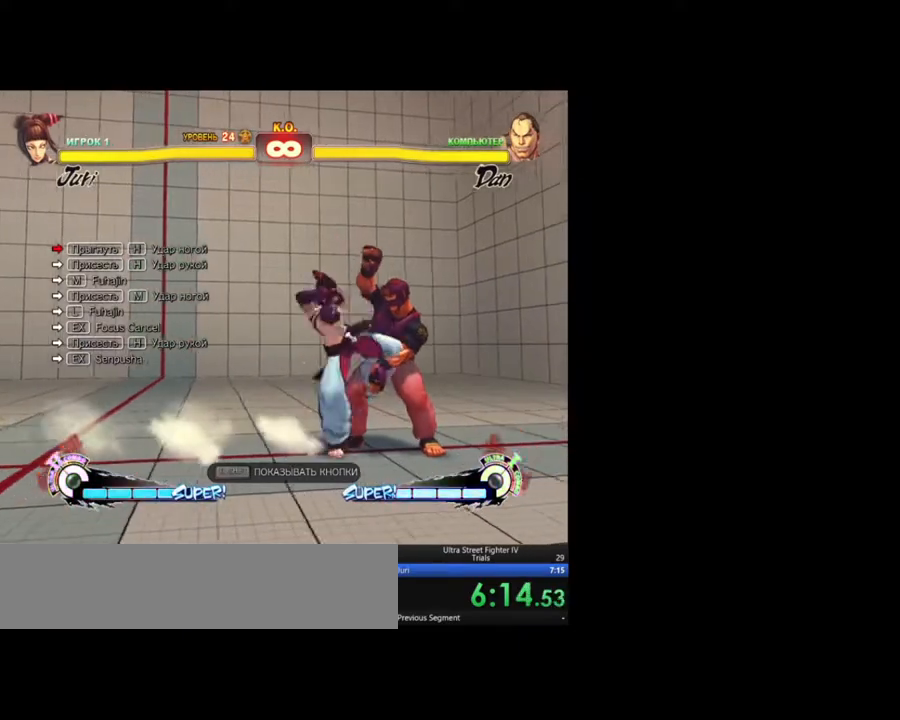
{"keys": ["lk", "mk", "right"], "events": [[17, "right", "down"], [117, "right", "up"], [167, "right", "down"], [200, "right", "up"], [283, "right", "down"], [400, "right", "up"], [483, "right", "down"]]}
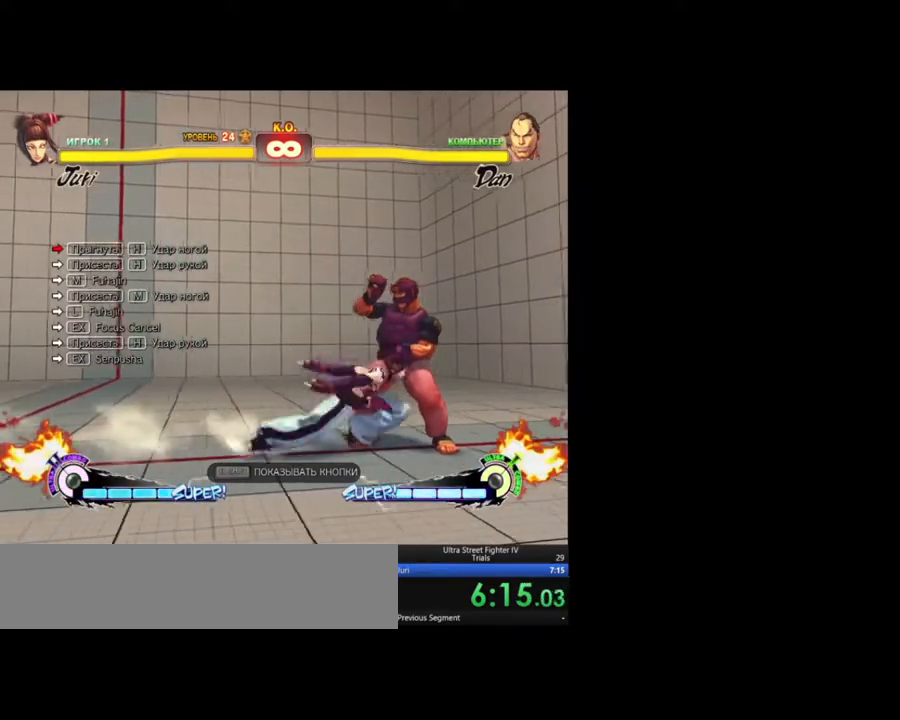
{"keys": ["lk", "mk"], "events": [[33, "right", "up"], [267, "right", "down"], [367, "right", "up"], [450, "right", "down"], [500, "right", "up"]]}
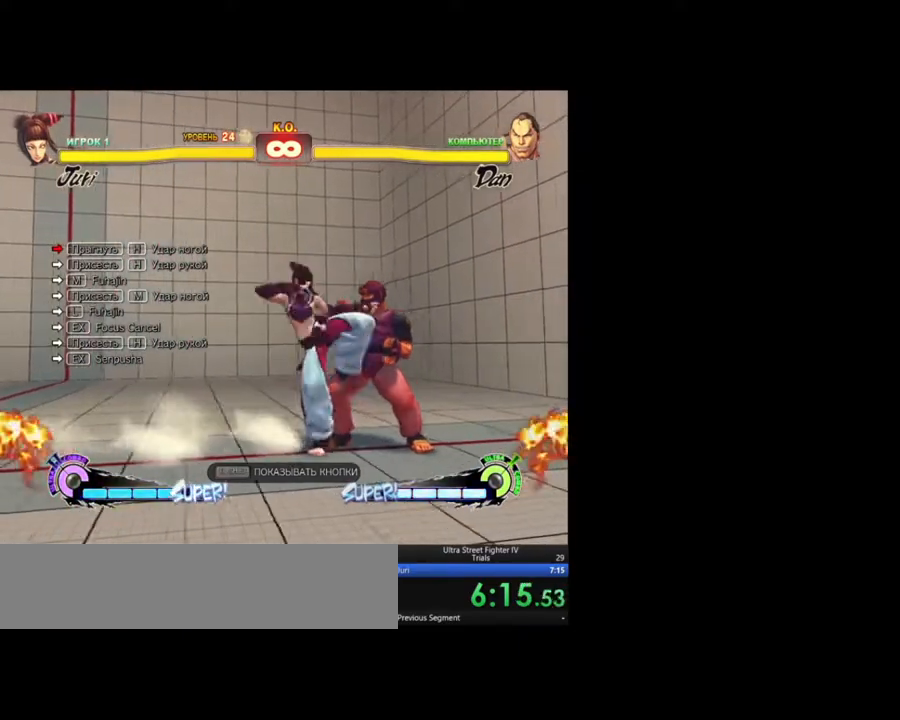
{"keys": ["lk", "mk", "right"], "events": [[100, "right", "down"], [183, "right", "up"], [233, "right", "down"], [333, "right", "up"], [417, "right", "down"]]}
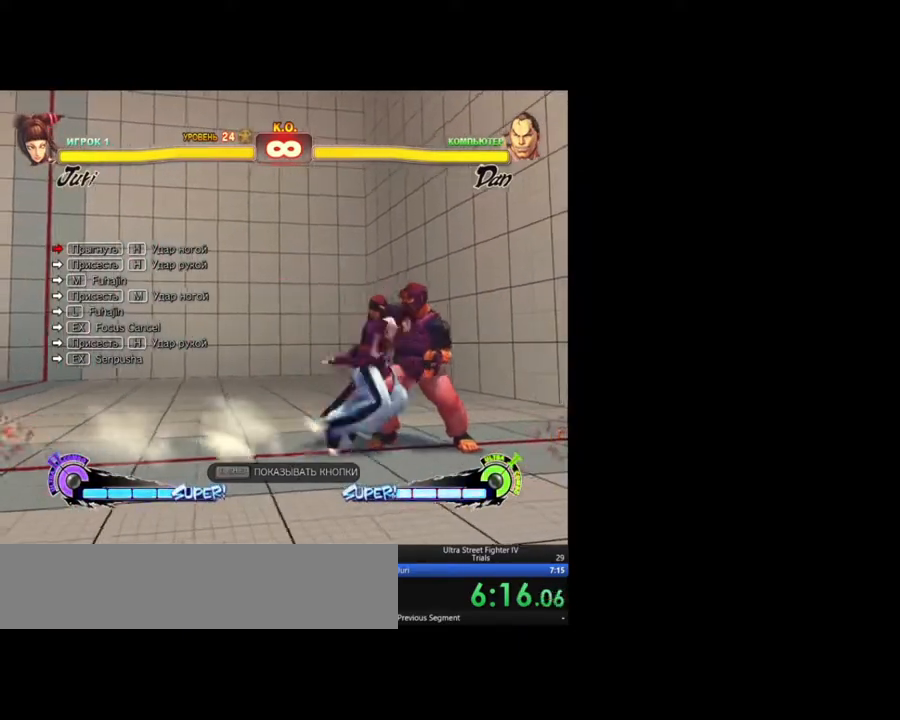
{"keys": ["lk", "mk"]}
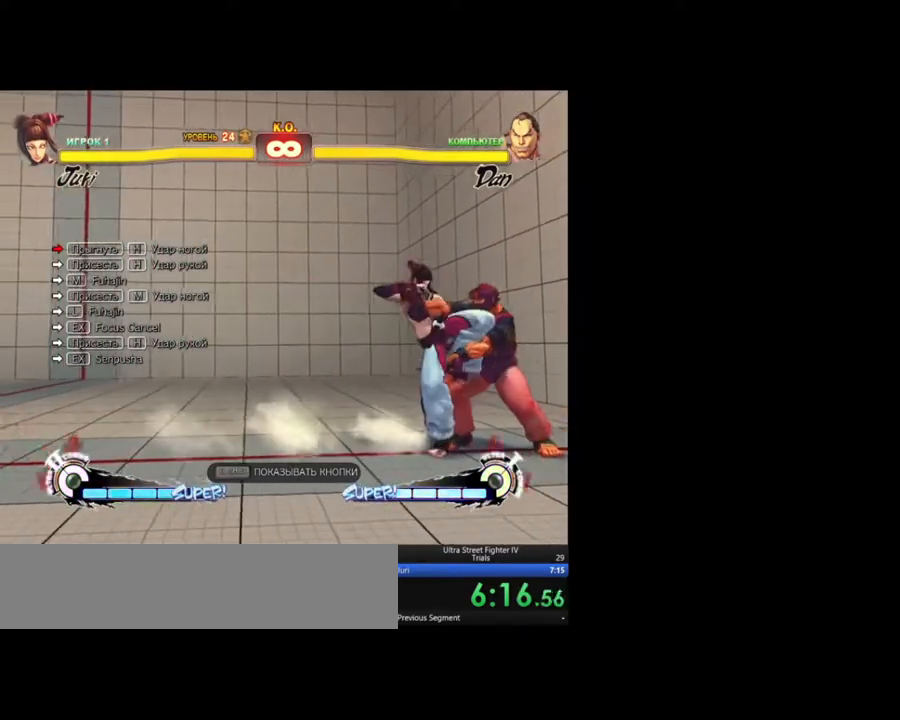
{"keys": ["left", "lk", "mk"], "events": [[33, "left", "down"]]}
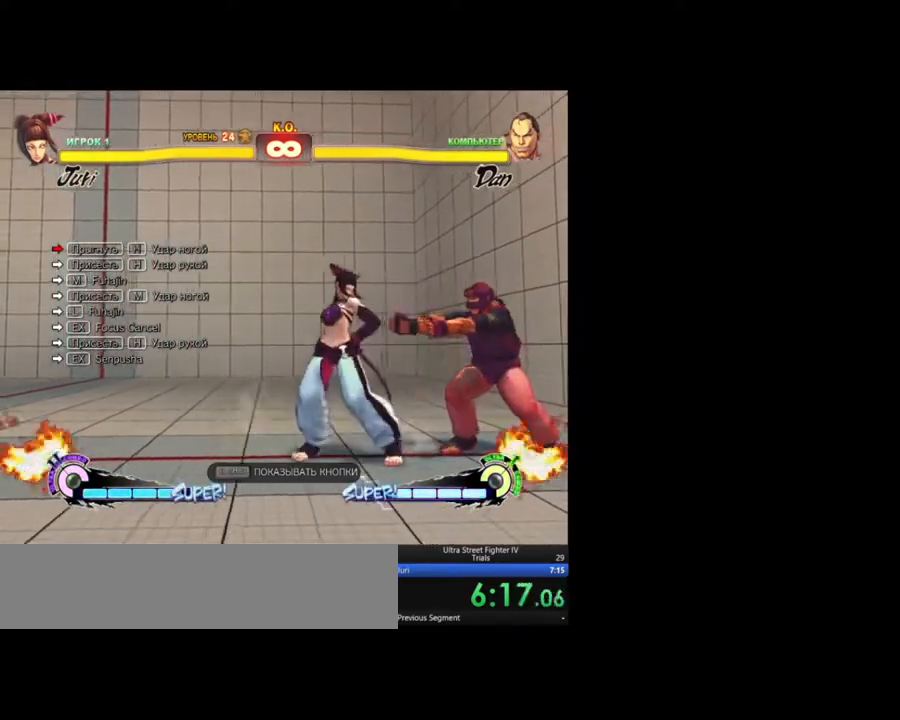
{"keys": ["lk", "mk"], "events": [[283, "left", "up"], [283, "right", "down"], [283, "up", "down"], [383, "right", "up"], [383, "up", "up"]]}
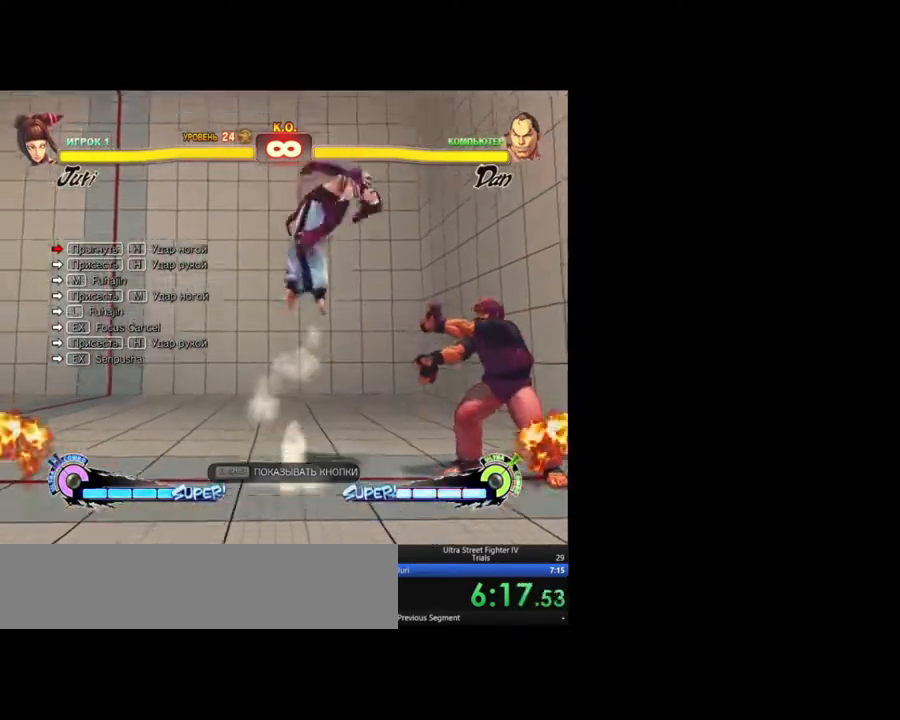
{"keys": ["down", "lk", "mk"]}
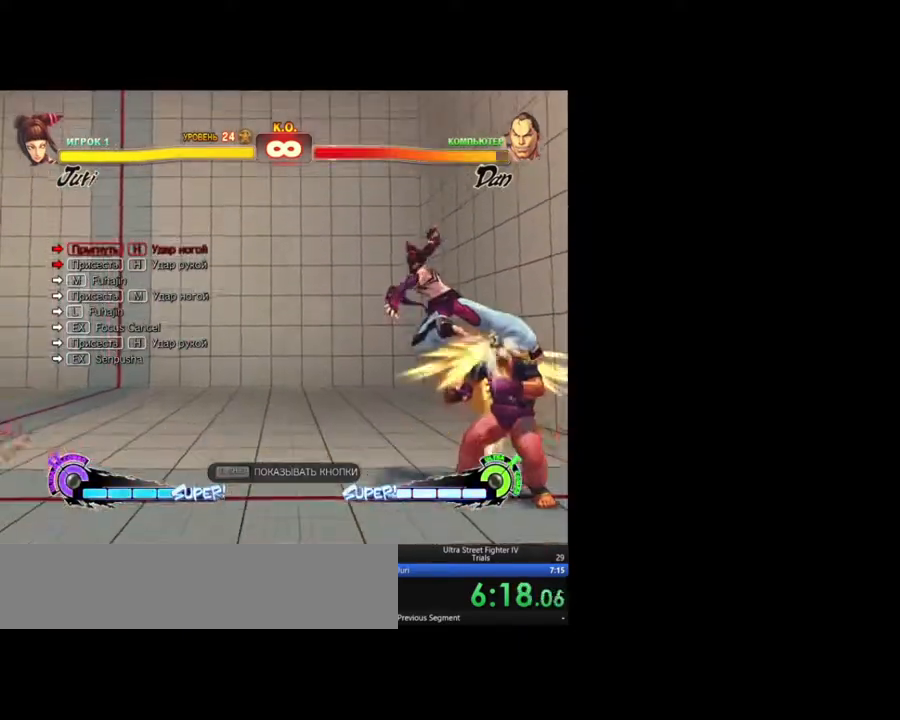
{"keys": ["down", "lk"]}
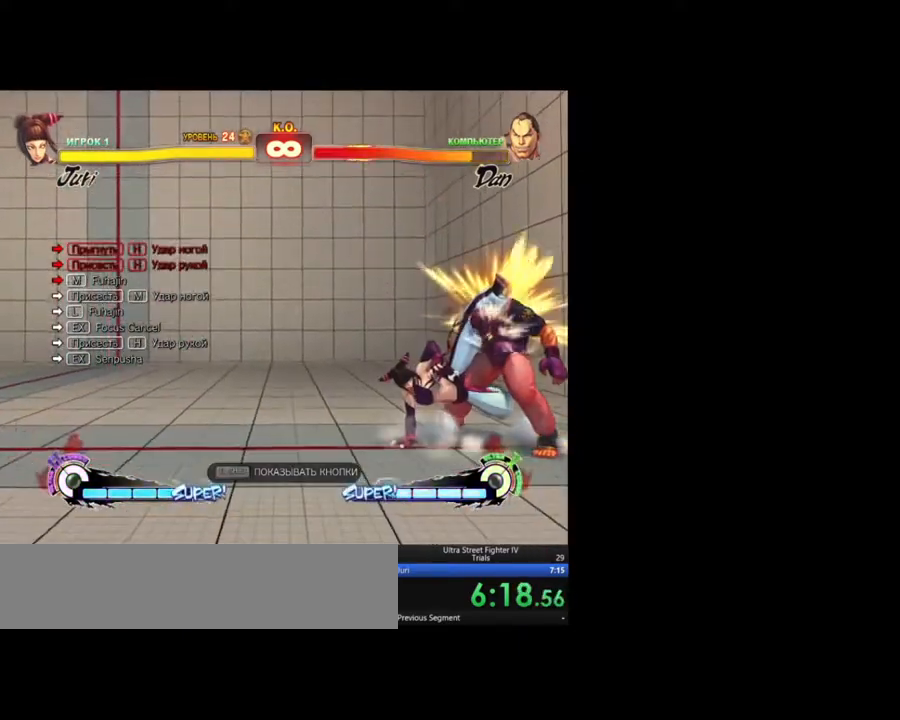
{"keys": ["down", "lk"], "events": []}